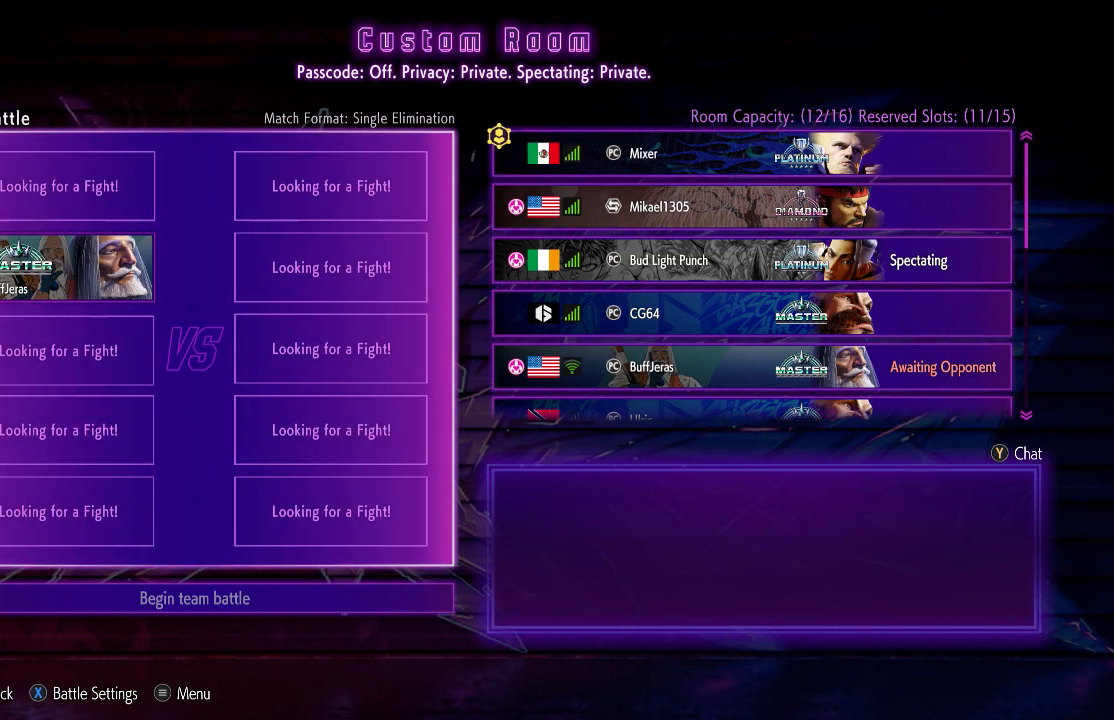
Gameplay with a controller (arcade stick); each line is a JSON object with the inputs held at the frame after it (dt_ms = milliseconds from this image to that frame). "events" lists button and stick changes between this image and that frame as [ms after this image, input, new state], when the widget could be followed in between. Not read: L3 R3.
{"dt_ms": 500, "buttons": [], "left_stick": "center", "events": [[100, "CROSS", "down"], [200, "CROSS", "up"]]}
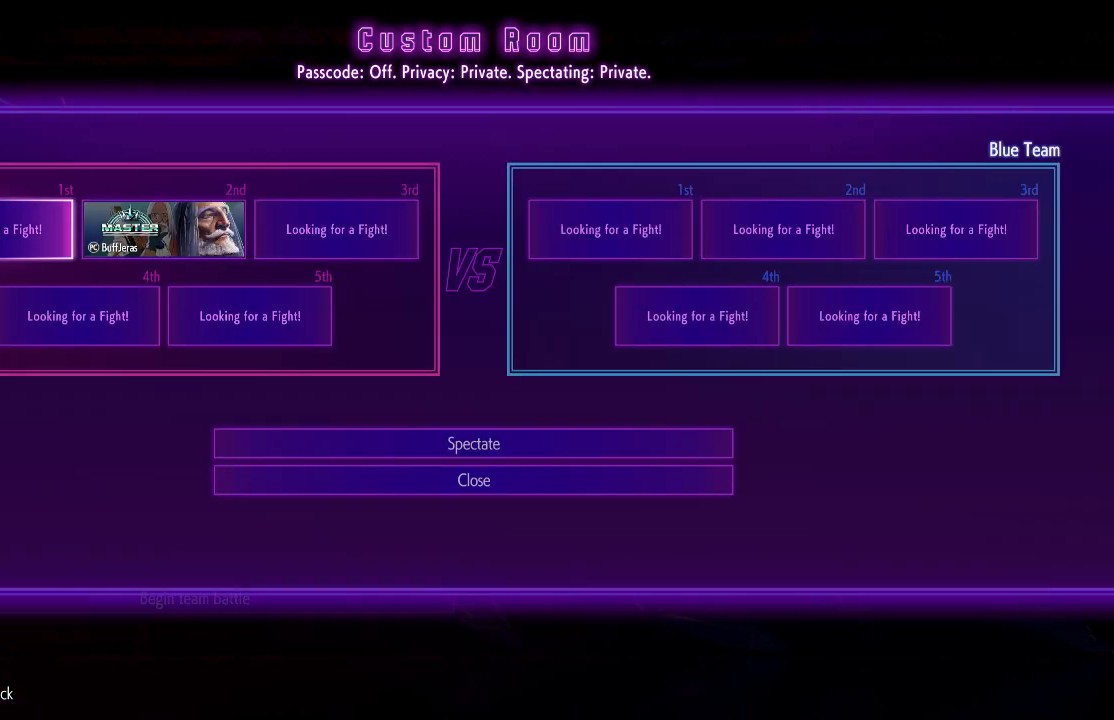
{"dt_ms": 1000, "buttons": [], "left_stick": "center"}
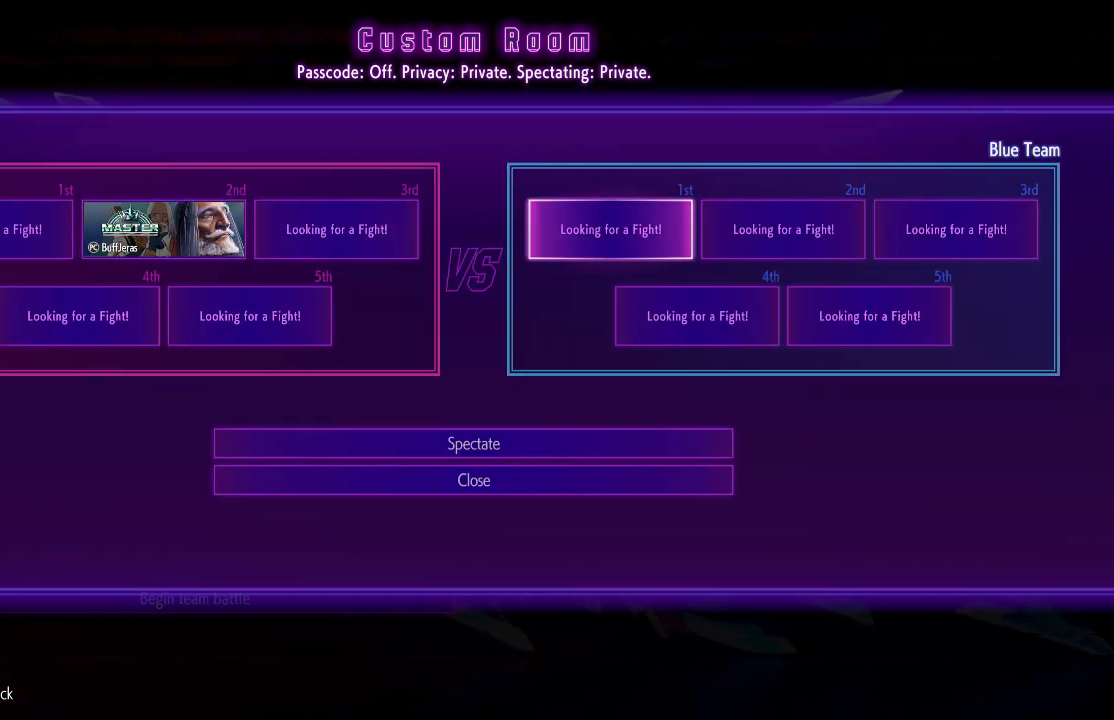
{"dt_ms": 500, "buttons": [], "left_stick": "center", "events": [[167, "CROSS", "down"], [267, "CROSS", "up"]]}
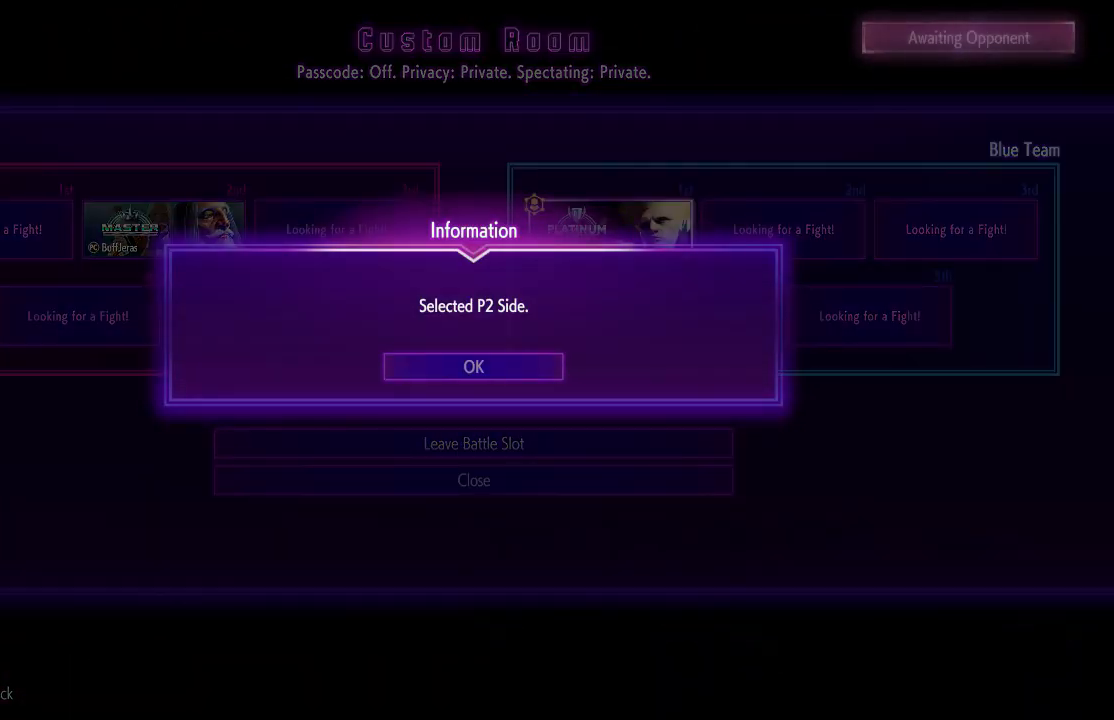
{"dt_ms": 500, "buttons": [], "left_stick": "center", "events": [[333, "CROSS", "down"], [400, "CROSS", "up"]]}
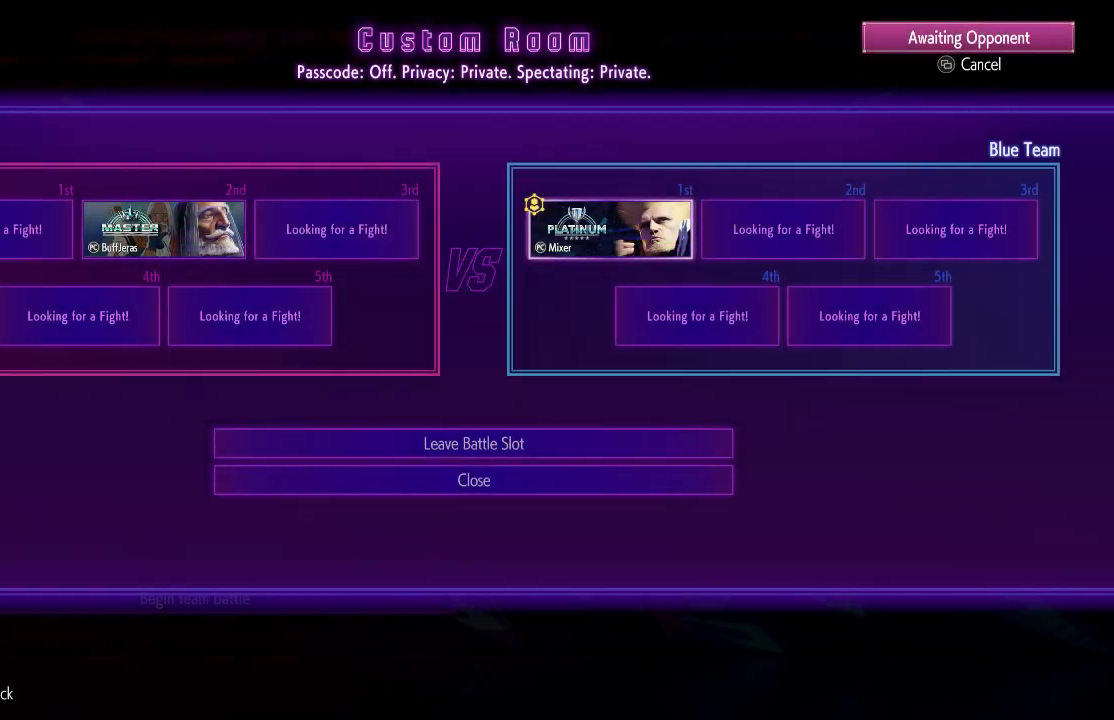
{"dt_ms": 500, "buttons": [], "left_stick": "center", "events": []}
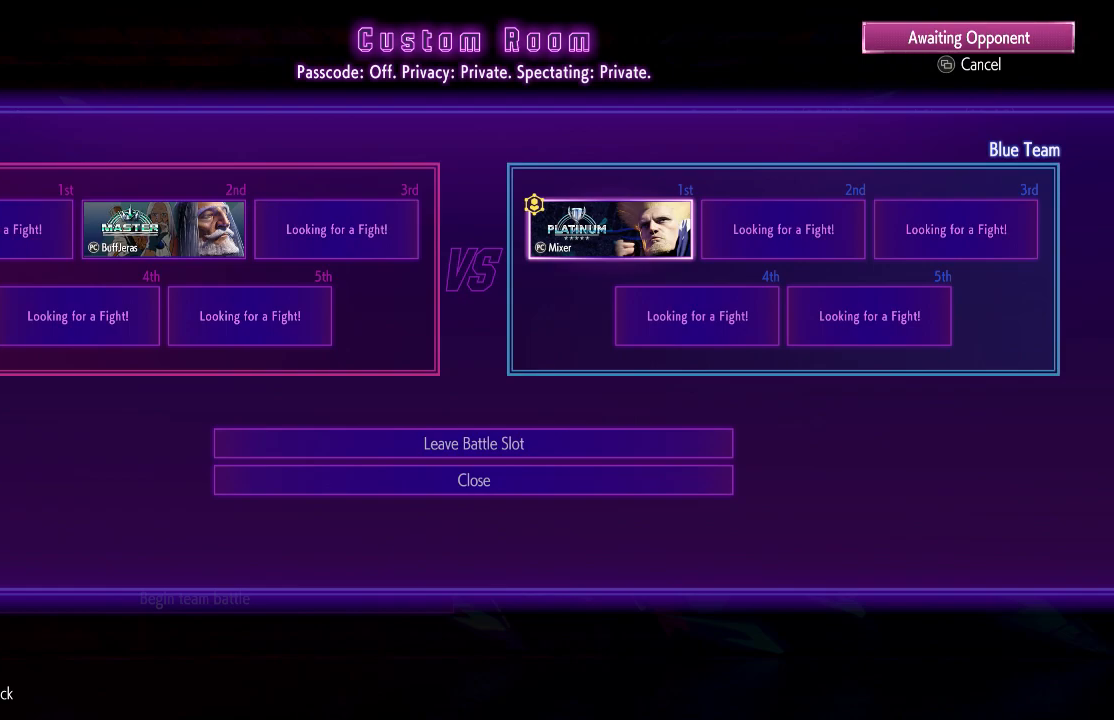
{"dt_ms": 500, "buttons": [], "left_stick": "center", "events": []}
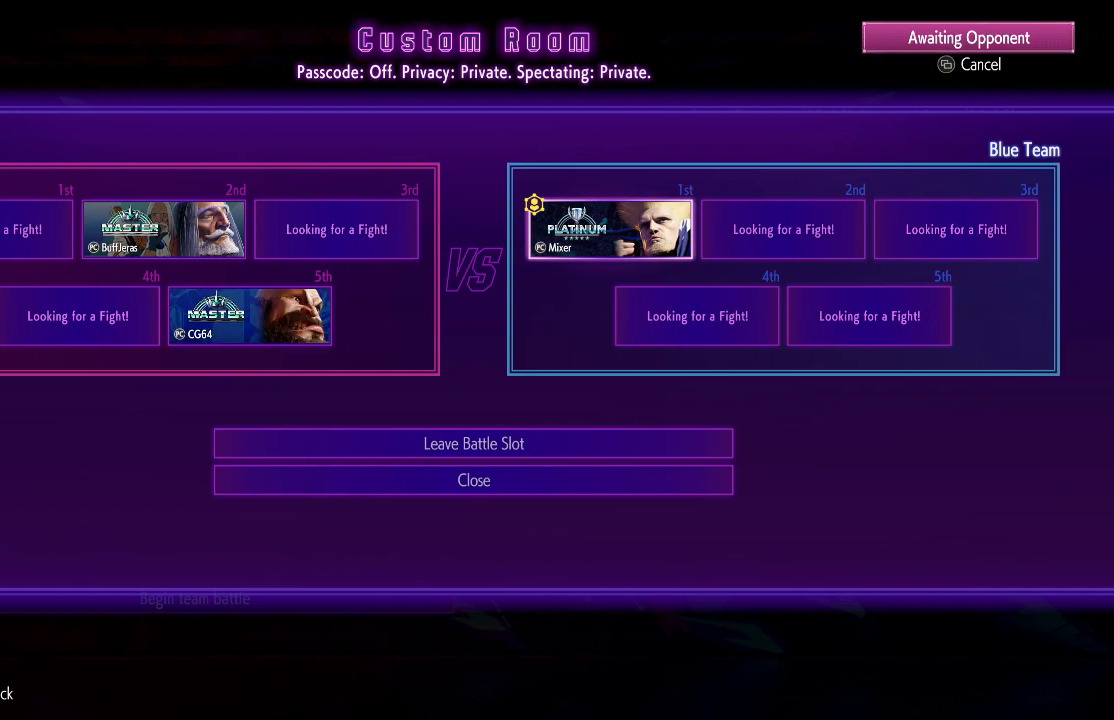
{"dt_ms": 500, "buttons": [], "left_stick": "center", "events": []}
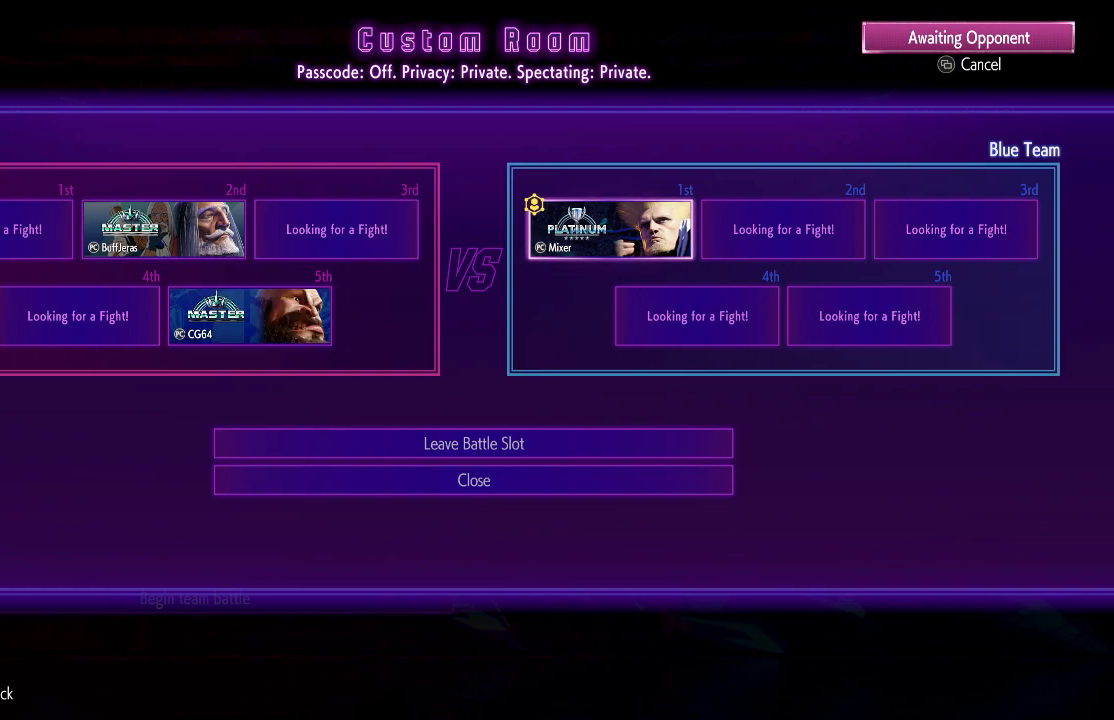
{"dt_ms": 500, "buttons": [], "left_stick": "center", "events": [[283, "CIRCLE", "down"], [367, "CIRCLE", "up"]]}